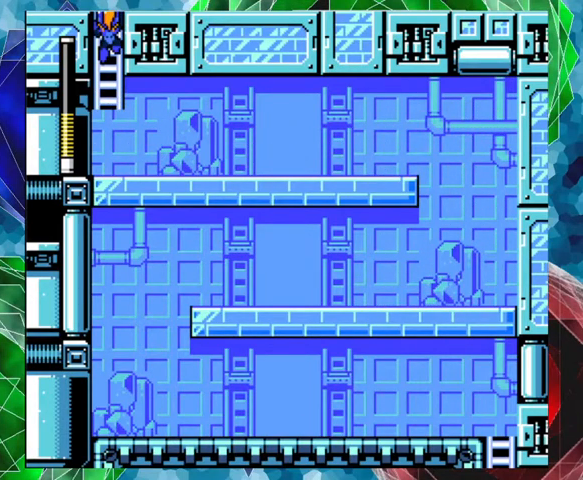
Gameplay with a controller (Nintendo layout); each line is a JSON object with the inputs held at the frame after it. "events" lists button and stick changes between this image and that frame as [ms after this image, input, new state], when the widget could be followed in between. Not read: L3 R3.
{"buttons": ["DPAD_UP"], "left_stick": "center", "right_stick": "center", "events": []}
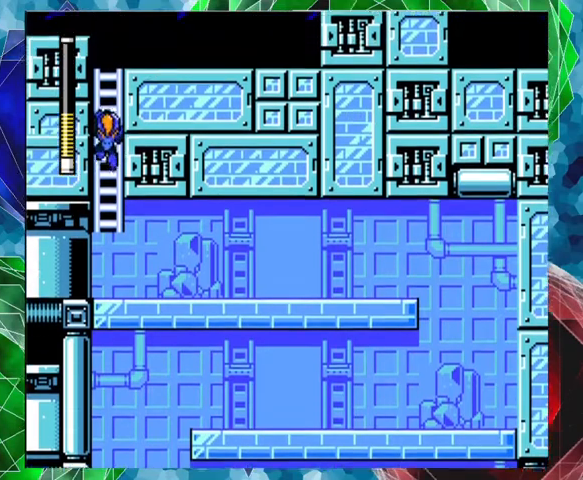
{"buttons": ["DPAD_UP"], "left_stick": "center", "right_stick": "center", "events": [[33, "DPAD_UP", "up"], [400, "DPAD_UP", "down"]]}
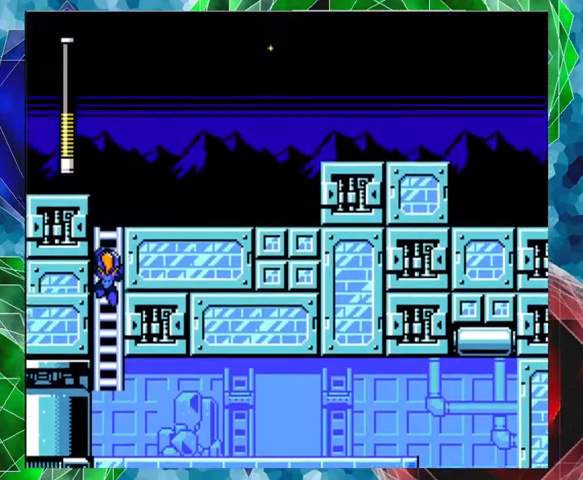
{"buttons": ["DPAD_UP"], "left_stick": "center", "right_stick": "center", "events": []}
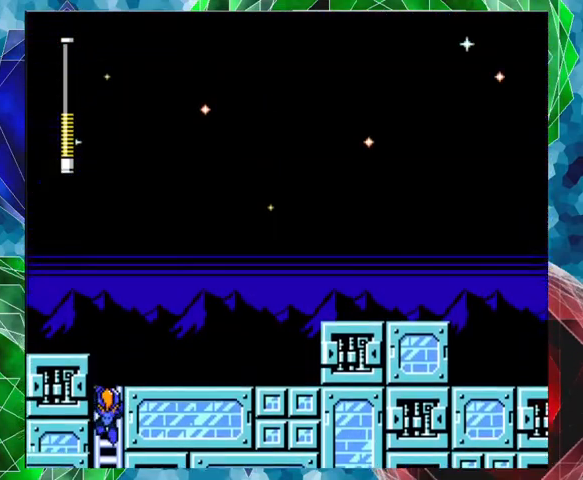
{"buttons": ["DPAD_UP"], "left_stick": "center", "right_stick": "center", "events": []}
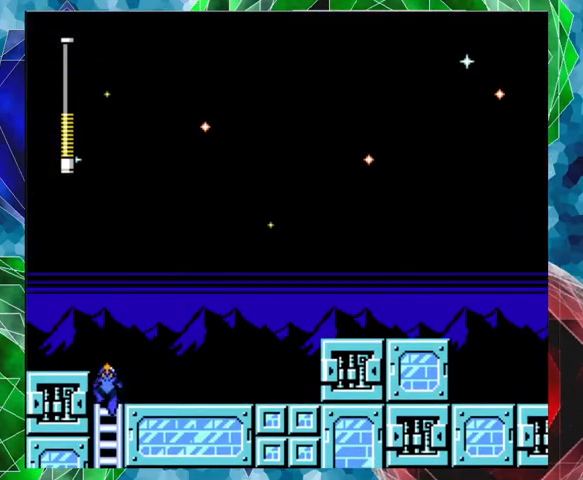
{"buttons": ["DPAD_RIGHT"], "left_stick": "center", "right_stick": "center", "events": [[100, "DPAD_UP", "up"], [167, "DPAD_RIGHT", "down"]]}
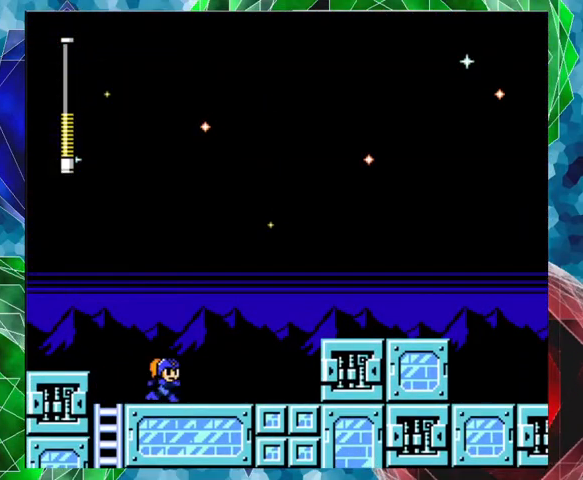
{"buttons": ["Y", "DPAD_RIGHT"], "left_stick": "center", "right_stick": "center", "events": [[33, "B", "down"], [200, "Y", "down"], [300, "B", "up"], [300, "Y", "up"], [367, "Y", "down"], [433, "Y", "up"], [500, "Y", "down"]]}
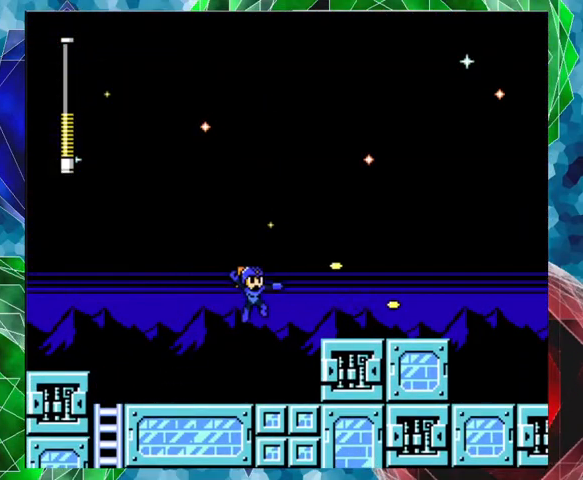
{"buttons": ["B", "DPAD_RIGHT"], "left_stick": "center", "right_stick": "center", "events": [[100, "Y", "up"], [167, "Y", "down"], [200, "Y", "up"], [267, "Y", "down"], [400, "Y", "up"], [467, "B", "down"]]}
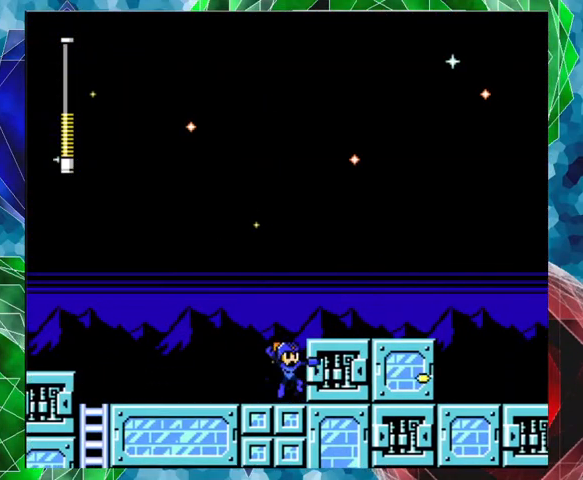
{"buttons": ["Y", "DPAD_RIGHT"], "left_stick": "center", "right_stick": "center", "events": [[100, "Y", "down"], [200, "B", "up"], [233, "Y", "up"], [300, "Y", "down"], [367, "Y", "up"], [467, "Y", "down"]]}
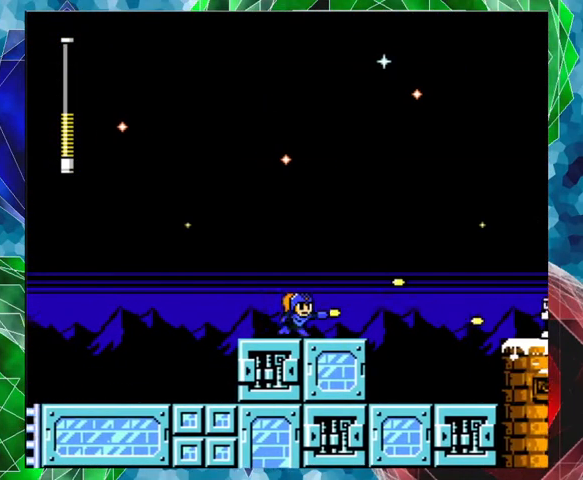
{"buttons": ["Y"], "left_stick": "center", "right_stick": "center", "events": [[33, "Y", "up"], [100, "DPAD_RIGHT", "up"], [233, "B", "down"], [333, "Y", "down"], [367, "B", "up"], [433, "Y", "up"], [467, "Y", "down"]]}
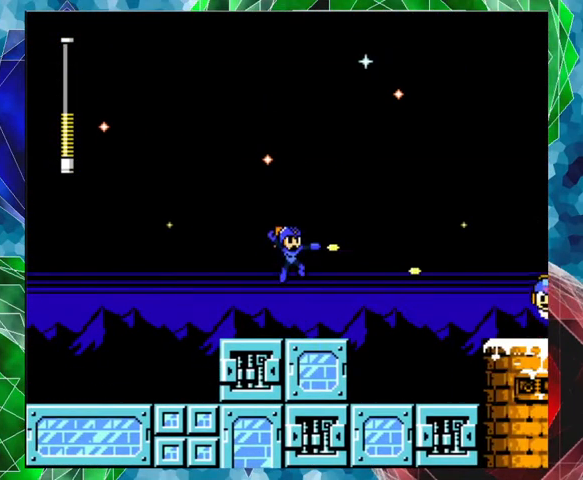
{"buttons": ["DPAD_RIGHT"], "left_stick": "center", "right_stick": "center", "events": [[33, "Y", "up"], [100, "Y", "down"], [167, "Y", "up"], [200, "Y", "down"], [300, "DPAD_RIGHT", "down"], [300, "Y", "up"]]}
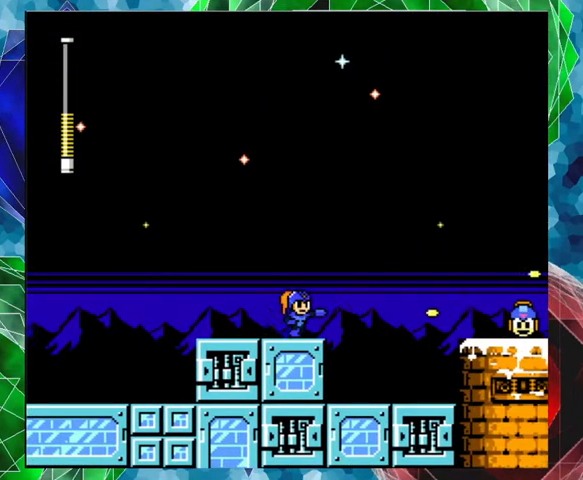
{"buttons": ["DPAD_RIGHT"], "left_stick": "center", "right_stick": "center", "events": []}
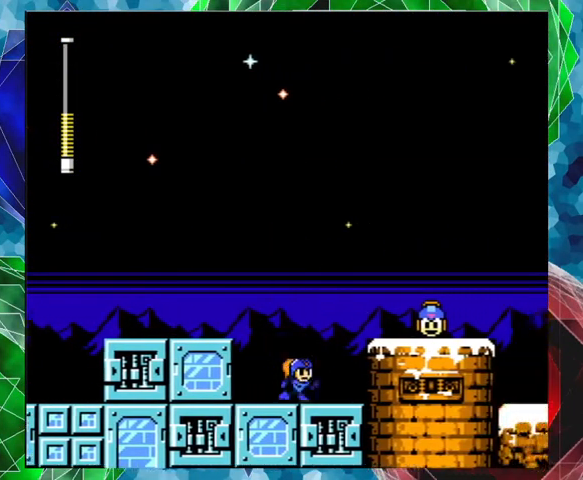
{"buttons": ["DPAD_RIGHT"], "left_stick": "center", "right_stick": "center", "events": [[133, "B", "down"], [300, "B", "up"]]}
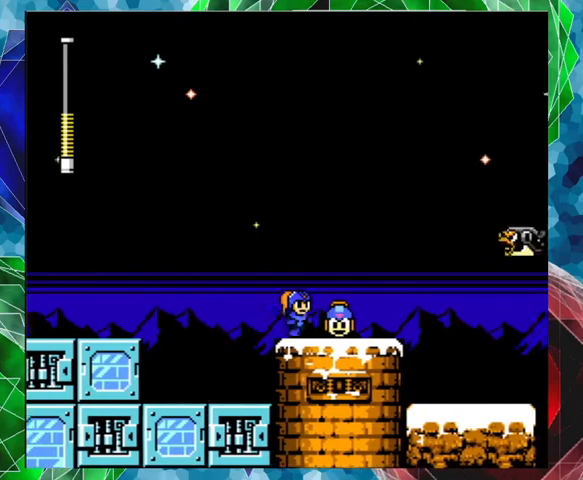
{"buttons": [], "left_stick": "center", "right_stick": "center", "events": [[167, "DPAD_RIGHT", "up"], [300, "Y", "down"], [367, "Y", "up"]]}
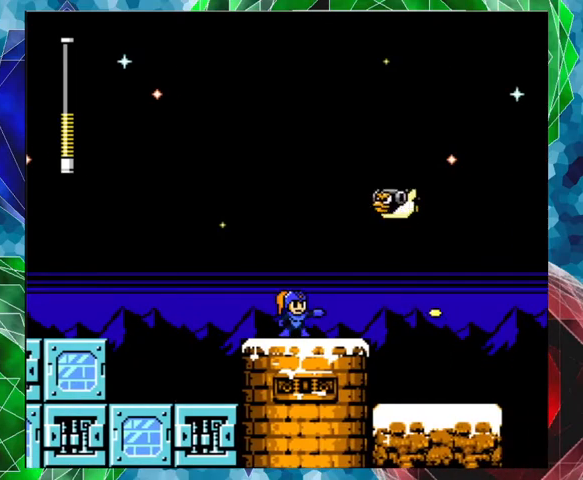
{"buttons": [], "left_stick": "center", "right_stick": "center", "events": []}
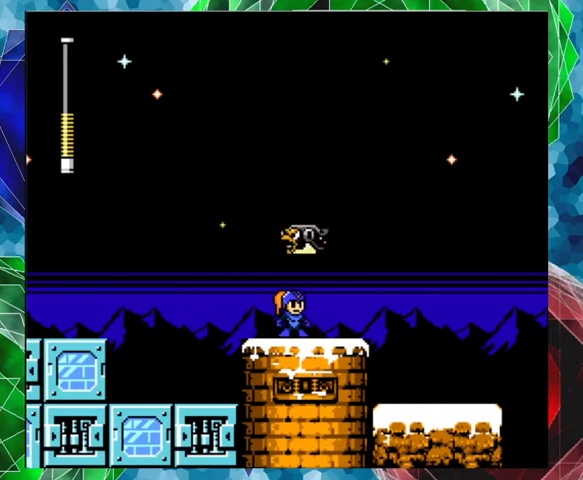
{"buttons": ["B", "Y", "DPAD_LEFT"], "left_stick": "center", "right_stick": "center", "events": [[100, "DPAD_RIGHT", "down"], [167, "DPAD_UP", "down"], [300, "B", "down"], [333, "DPAD_UP", "up"], [433, "DPAD_RIGHT", "up"], [467, "DPAD_LEFT", "down"], [467, "Y", "down"]]}
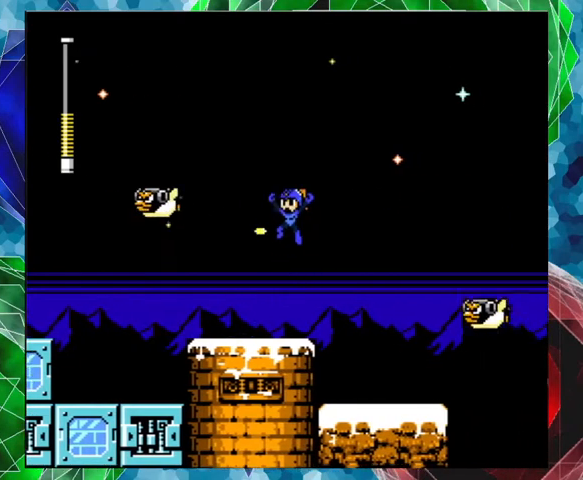
{"buttons": ["DPAD_LEFT"], "left_stick": "center", "right_stick": "center", "events": [[33, "B", "up"], [100, "DPAD_LEFT", "up"], [100, "Y", "up"], [133, "Y", "down"], [233, "Y", "up"], [267, "Y", "down"], [367, "DPAD_LEFT", "down"], [367, "Y", "up"]]}
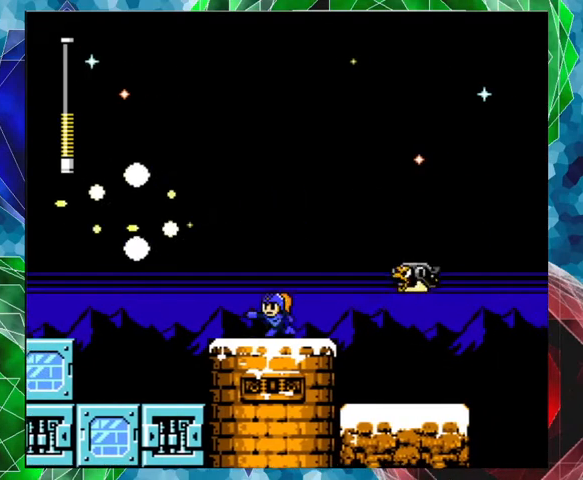
{"buttons": [], "left_stick": "center", "right_stick": "center", "events": [[100, "DPAD_LEFT", "up"], [100, "DPAD_RIGHT", "down"], [167, "Y", "down"], [200, "DPAD_RIGHT", "up"], [233, "Y", "up"], [333, "Y", "down"], [400, "Y", "up"]]}
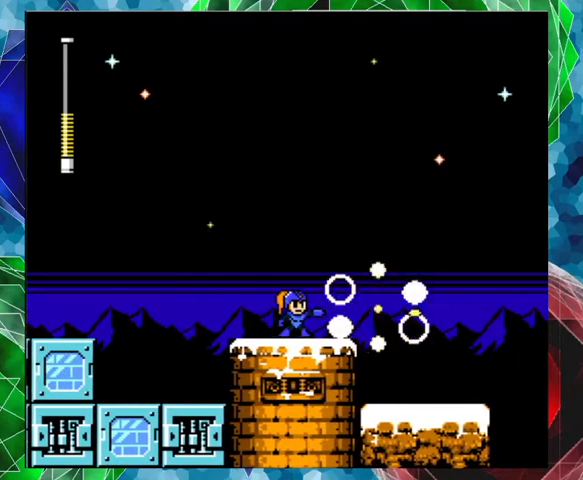
{"buttons": ["DPAD_RIGHT"], "left_stick": "center", "right_stick": "center", "events": [[300, "B", "down"], [300, "DPAD_RIGHT", "down"], [433, "B", "up"]]}
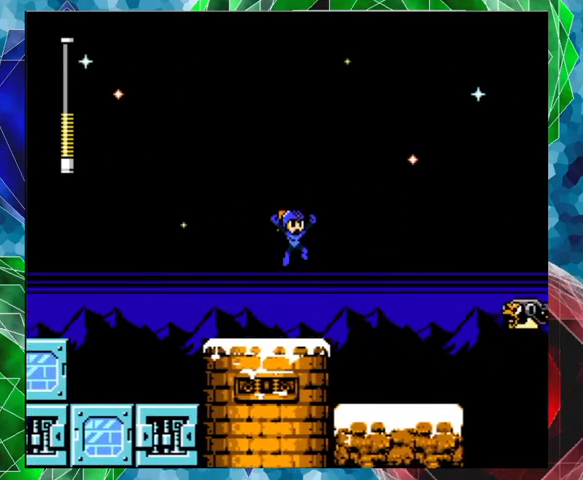
{"buttons": ["Y"], "left_stick": "center", "right_stick": "center", "events": [[67, "Y", "down"], [133, "Y", "up"], [200, "DPAD_RIGHT", "up"], [233, "Y", "down"], [300, "Y", "up"], [367, "Y", "down"], [433, "Y", "up"], [500, "Y", "down"]]}
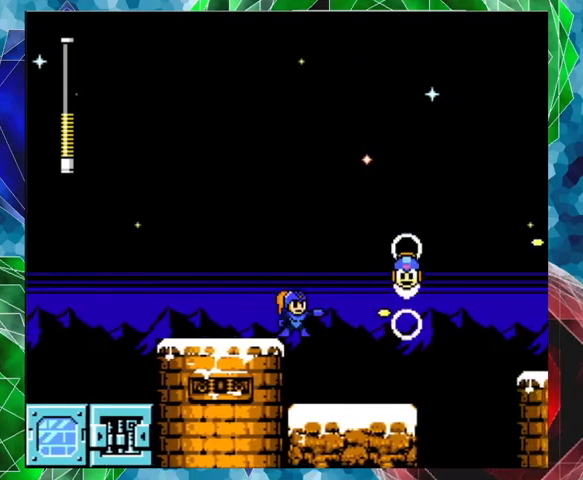
{"buttons": ["DPAD_RIGHT"], "left_stick": "center", "right_stick": "center", "events": [[33, "Y", "up"], [333, "B", "down"], [500, "B", "up"], [500, "DPAD_RIGHT", "down"]]}
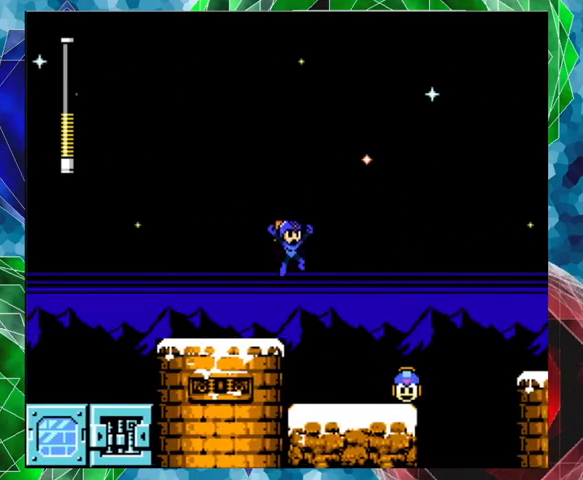
{"buttons": [], "left_stick": "center", "right_stick": "center", "events": [[433, "DPAD_RIGHT", "up"]]}
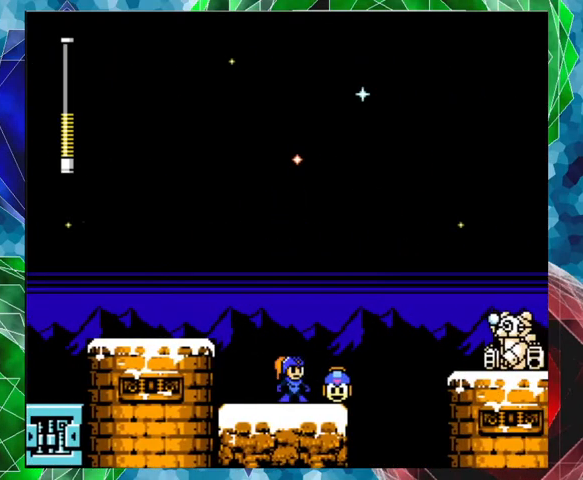
{"buttons": [], "left_stick": "center", "right_stick": "center", "events": [[200, "B", "down"], [333, "B", "up"], [333, "DPAD_RIGHT", "down"], [333, "DPAD_UP", "down"], [400, "DPAD_UP", "up"], [500, "DPAD_RIGHT", "up"]]}
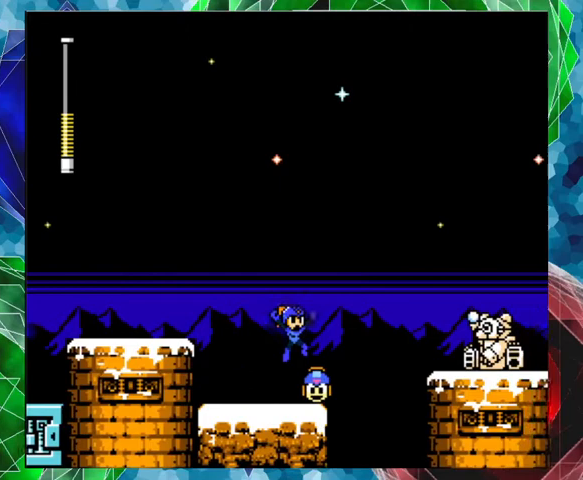
{"buttons": ["B", "DPAD_LEFT"], "left_stick": "center", "right_stick": "center", "events": [[233, "B", "down"], [233, "DPAD_LEFT", "down"]]}
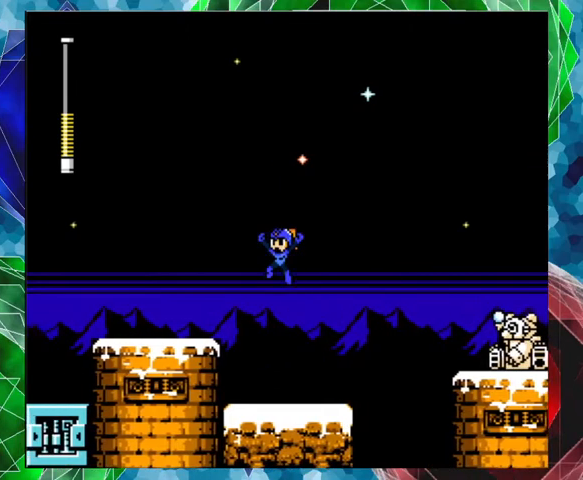
{"buttons": [], "left_stick": "center", "right_stick": "center", "events": [[200, "B", "up"], [367, "DPAD_LEFT", "up"], [433, "DPAD_RIGHT", "down"], [500, "DPAD_RIGHT", "up"]]}
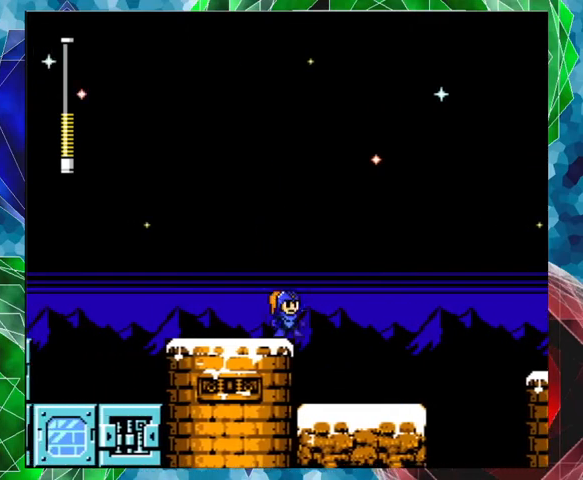
{"buttons": ["DPAD_UP", "DPAD_RIGHT"], "left_stick": "center", "right_stick": "center", "events": [[33, "Y", "down"], [133, "Y", "up"], [200, "Y", "down"], [300, "Y", "up"], [367, "B", "down"], [467, "DPAD_RIGHT", "down"], [467, "Y", "down"], [500, "B", "up"], [500, "DPAD_UP", "down"], [500, "Y", "up"]]}
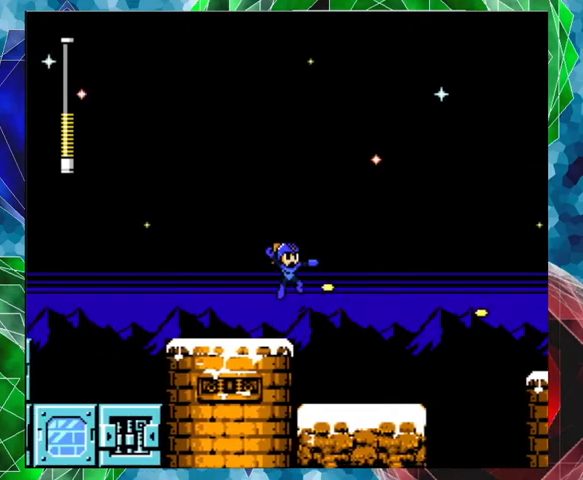
{"buttons": ["Y"], "left_stick": "center", "right_stick": "center", "events": [[67, "DPAD_UP", "up"], [100, "Y", "down"], [133, "DPAD_RIGHT", "up"], [167, "Y", "up"], [267, "Y", "down"], [400, "Y", "up"], [467, "Y", "down"]]}
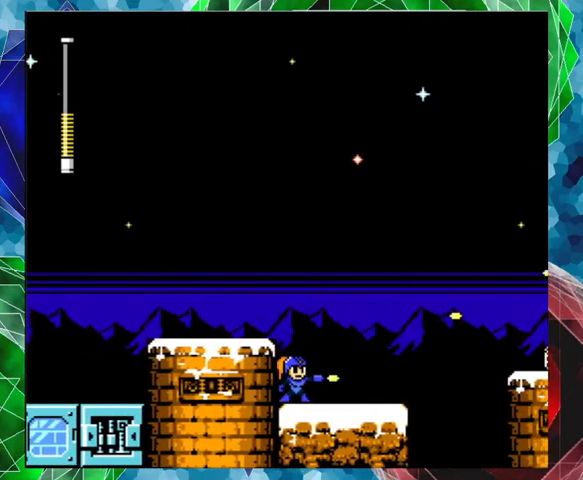
{"buttons": ["Y", "DPAD_RIGHT"], "left_stick": "center", "right_stick": "center", "events": [[33, "Y", "up"], [133, "Y", "down"], [167, "B", "down"], [167, "Y", "up"], [233, "Y", "down"], [300, "B", "up"], [333, "Y", "up"], [367, "Y", "down"], [433, "DPAD_RIGHT", "down"], [433, "Y", "up"], [500, "Y", "down"]]}
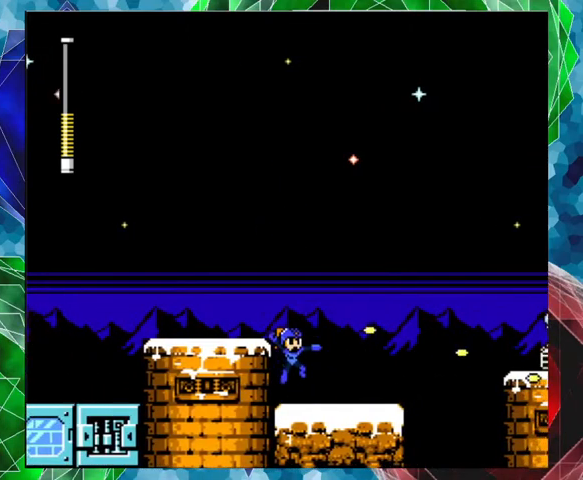
{"buttons": [], "left_stick": "center", "right_stick": "center", "events": [[33, "DPAD_RIGHT", "up"], [67, "Y", "up"], [200, "B", "down"], [300, "Y", "down"], [333, "B", "up"], [467, "Y", "up"]]}
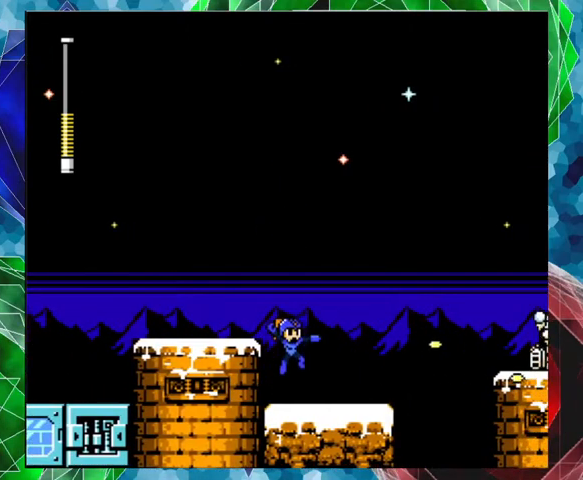
{"buttons": [], "left_stick": "center", "right_stick": "center", "events": [[33, "Y", "down"], [133, "Y", "up"], [167, "Y", "down"], [233, "Y", "up"]]}
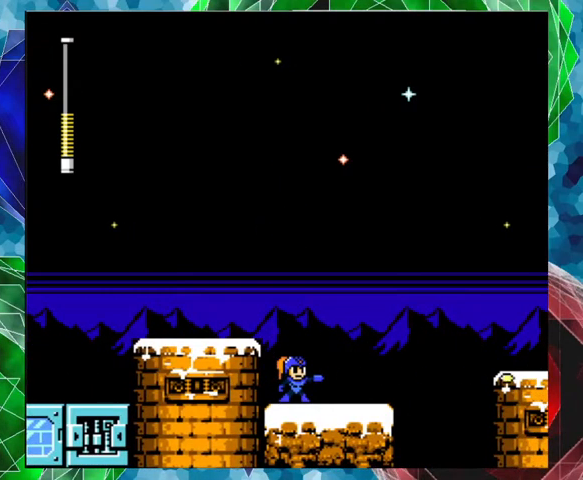
{"buttons": ["A", "B", "DPAD_RIGHT"], "left_stick": "center", "right_stick": "center", "events": [[267, "DPAD_RIGHT", "down"], [300, "A", "down"], [433, "B", "down"]]}